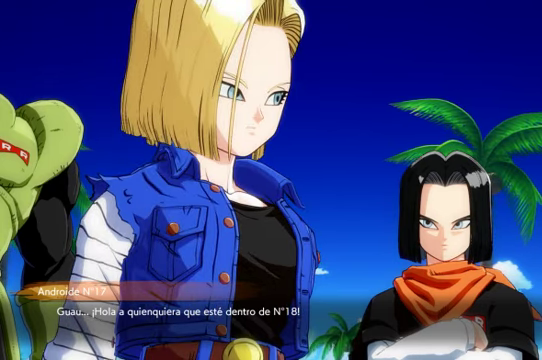
Gameplay with a controller (Xbox layout); each line is a JSON object with the inputs held at the frame after it. "events" lists button and stick changes between this image and that frame as [ms after this image, input, new state], when the widget could be followed in between. Not read: L3 R1.
{"buttons": [], "left_stick": "center", "right_stick": "center", "events": [[233, "A", "down"], [400, "A", "up"]]}
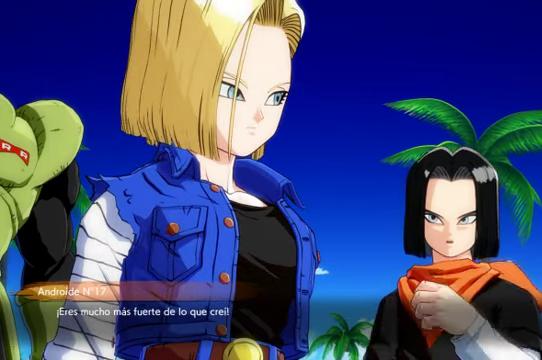
{"buttons": [], "left_stick": "center", "right_stick": "center", "events": []}
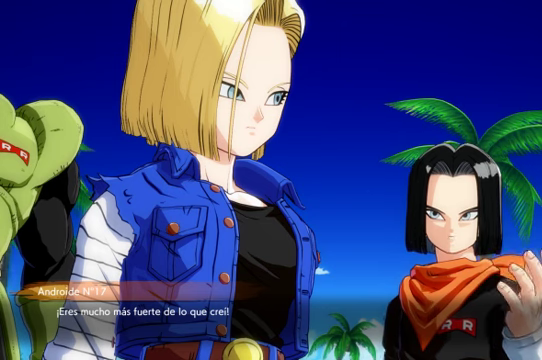
{"buttons": [], "left_stick": "center", "right_stick": "center", "events": []}
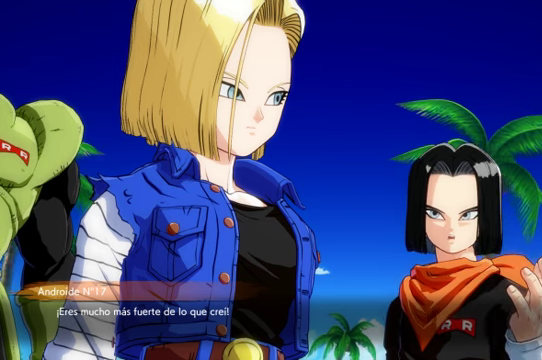
{"buttons": [], "left_stick": "center", "right_stick": "center", "events": []}
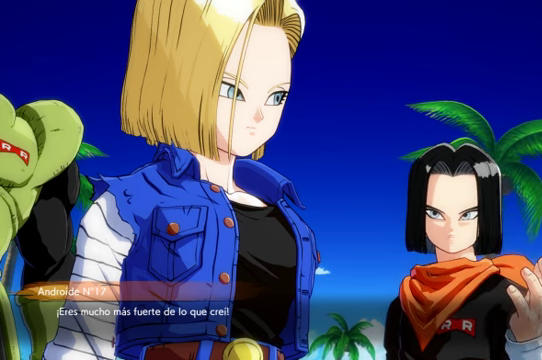
{"buttons": [], "left_stick": "center", "right_stick": "center", "events": []}
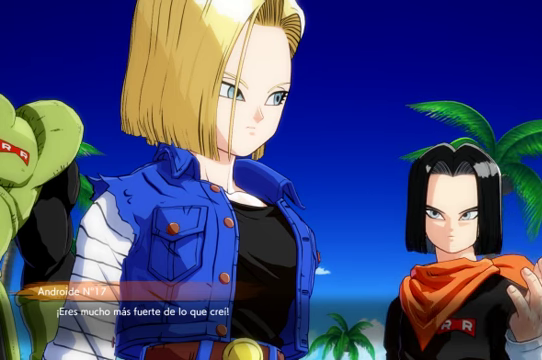
{"buttons": [], "left_stick": "center", "right_stick": "center", "events": []}
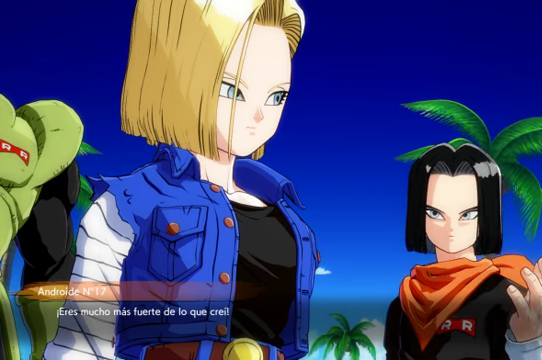
{"buttons": [], "left_stick": "center", "right_stick": "center", "events": []}
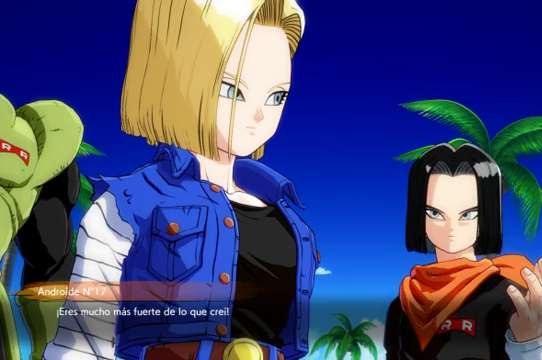
{"buttons": [], "left_stick": "center", "right_stick": "center", "events": []}
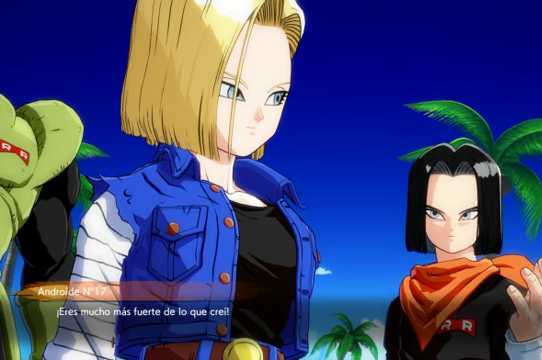
{"buttons": [], "left_stick": "center", "right_stick": "center", "events": []}
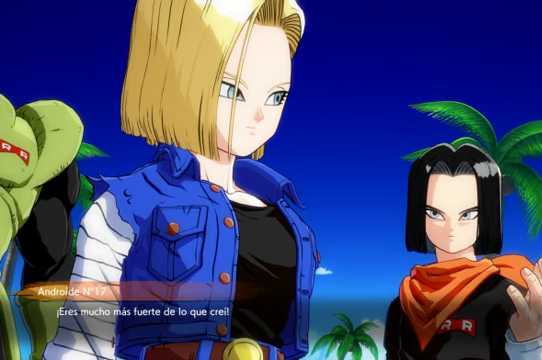
{"buttons": [], "left_stick": "center", "right_stick": "center", "events": []}
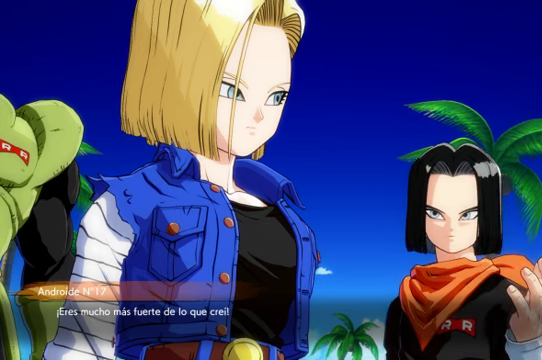
{"buttons": ["A"], "left_stick": "center", "right_stick": "center", "events": [[366, "A", "down"]]}
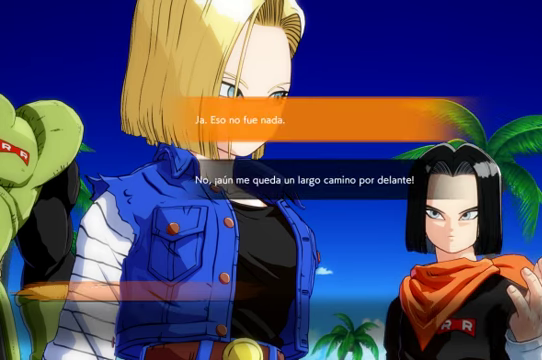
{"buttons": [], "left_stick": "center", "right_stick": "center", "events": [[33, "A", "up"]]}
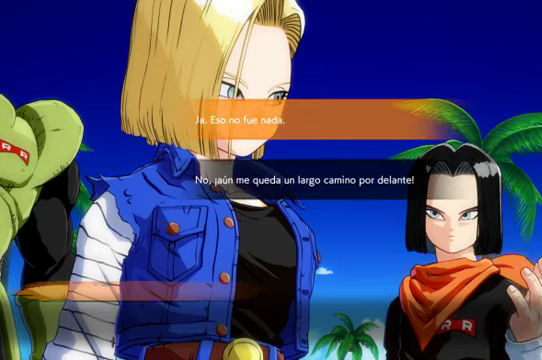
{"buttons": [], "left_stick": "center", "right_stick": "center", "events": []}
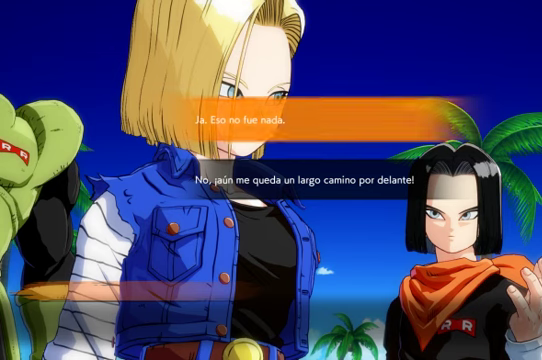
{"buttons": [], "left_stick": "center", "right_stick": "center", "events": []}
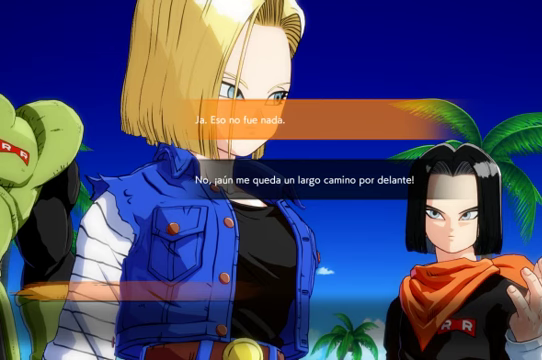
{"buttons": ["DPAD_RIGHT"], "left_stick": "center", "right_stick": "center", "events": [[500, "DPAD_RIGHT", "down"]]}
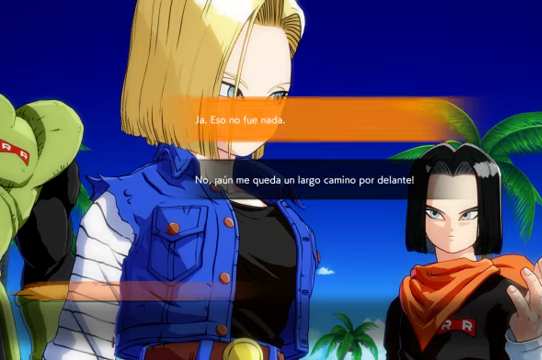
{"buttons": [], "left_stick": "center", "right_stick": "center", "events": [[67, "DPAD_RIGHT", "up"], [400, "DPAD_DOWN", "down"], [500, "DPAD_DOWN", "up"]]}
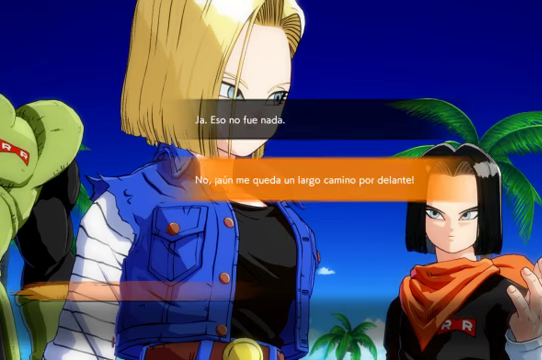
{"buttons": [], "left_stick": "center", "right_stick": "center", "events": [[134, "A", "down"], [267, "A", "up"]]}